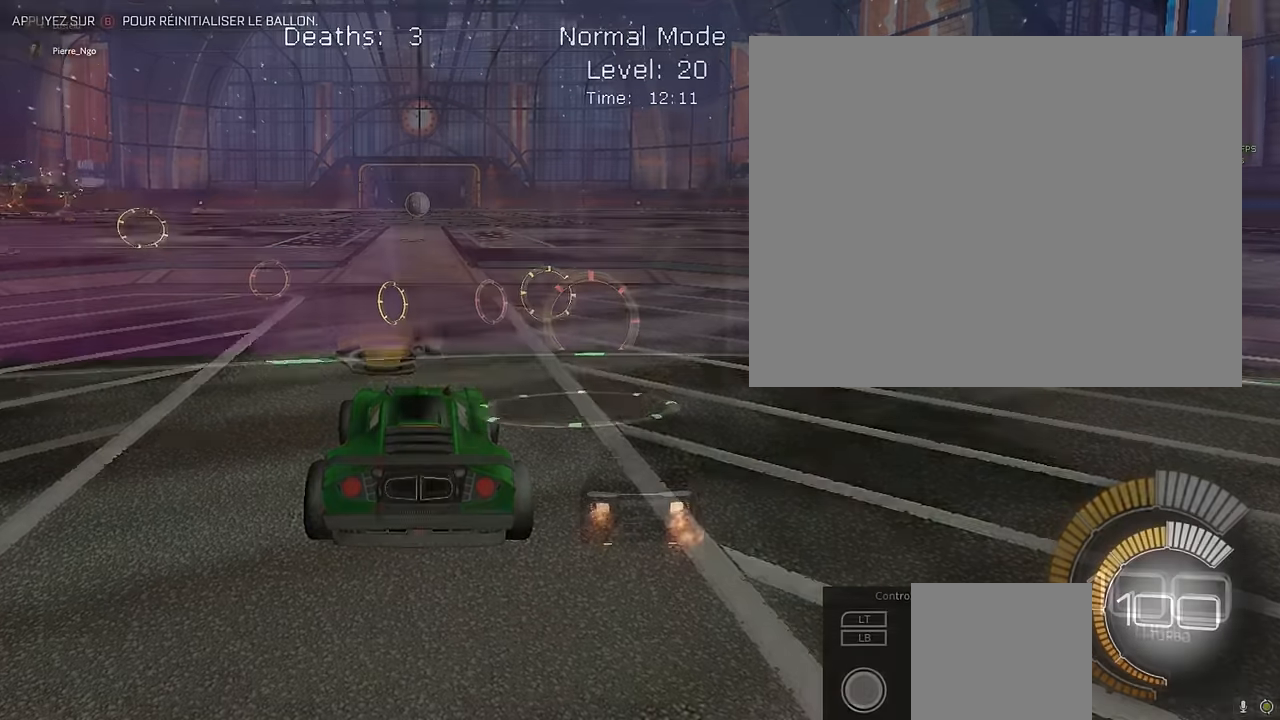
Gameplay with a controller (Xbox layout); each line is a JSON object with the inputs held at the frame after it. "events" lists button and stick changes between this image and that frame as [ms after this image, input, new state], when the widget could be followed in between. Not read: DPAD_DOWN DPAD_LEFT DPAD_RIGHT DPAD_UP L3 R3 SELECT START right_stick.
{"buttons": ["R2"], "left_stick": "center", "events": []}
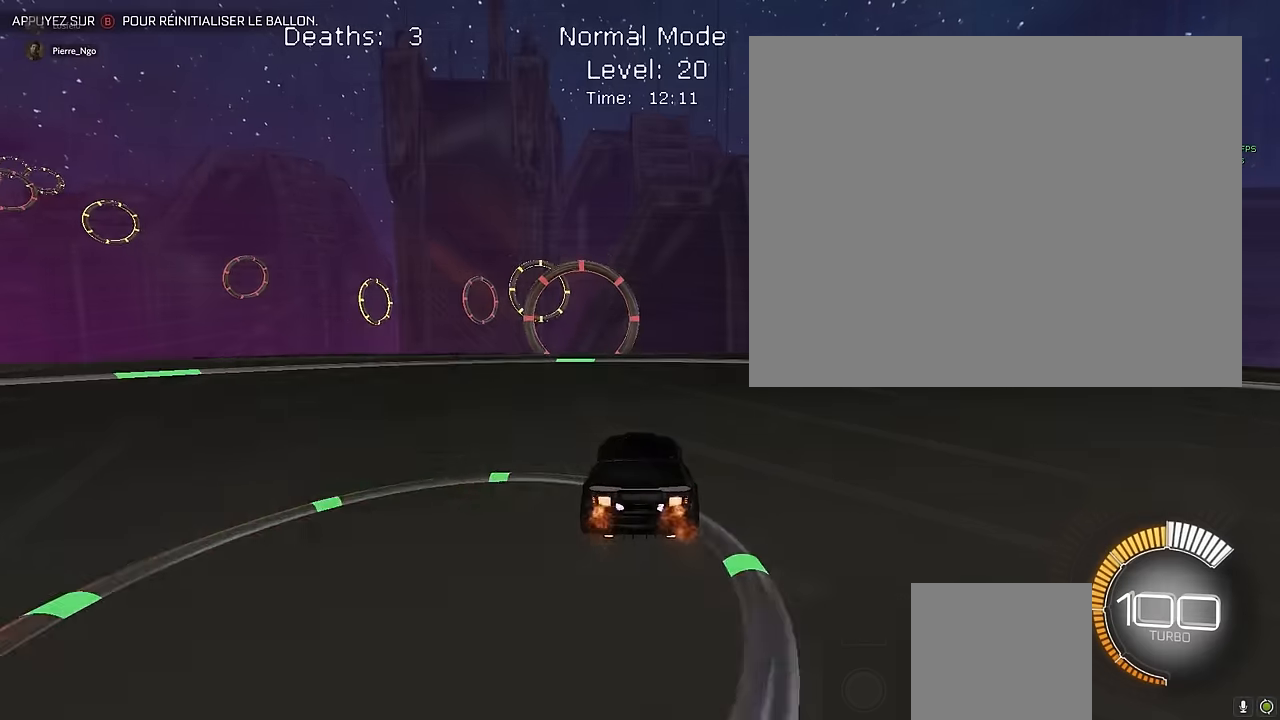
{"buttons": ["R2"], "left_stick": "center", "events": []}
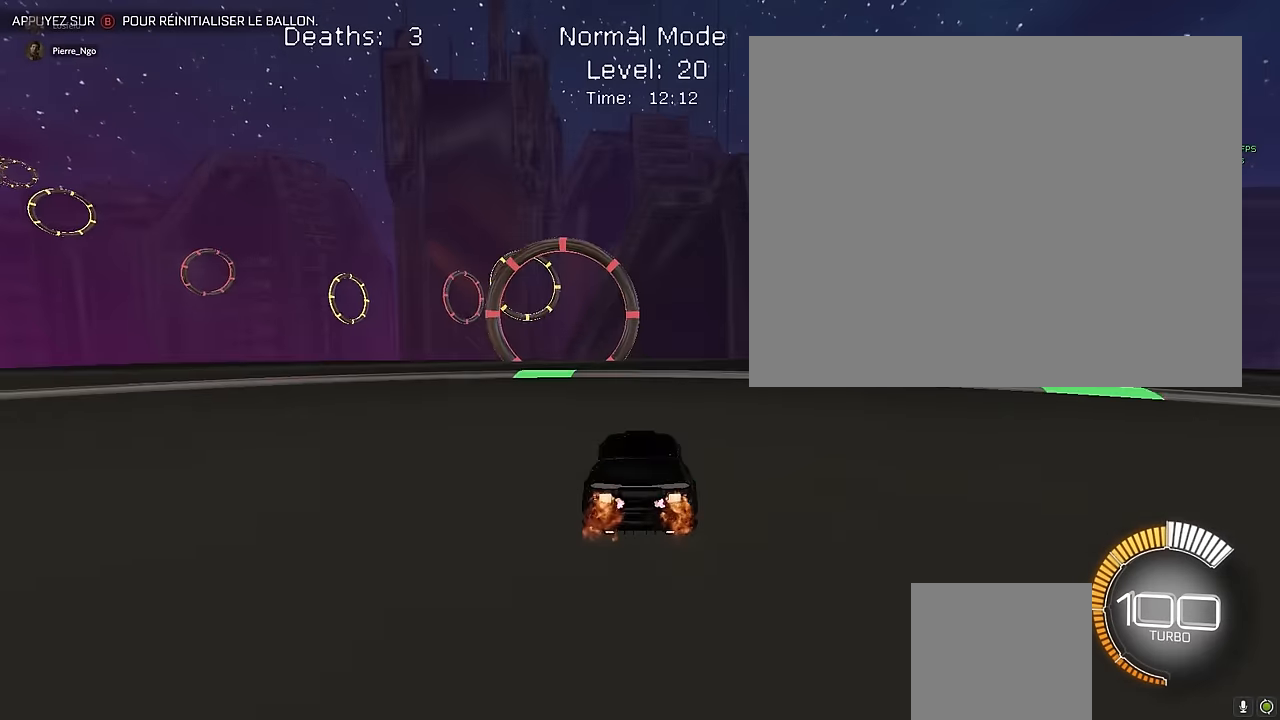
{"buttons": [], "left_stick": "center", "events": [[167, "L1", "down"], [208, "left_stick", "left"], [333, "L1", "up"], [375, "left_stick", "center"], [417, "R2", "up"]]}
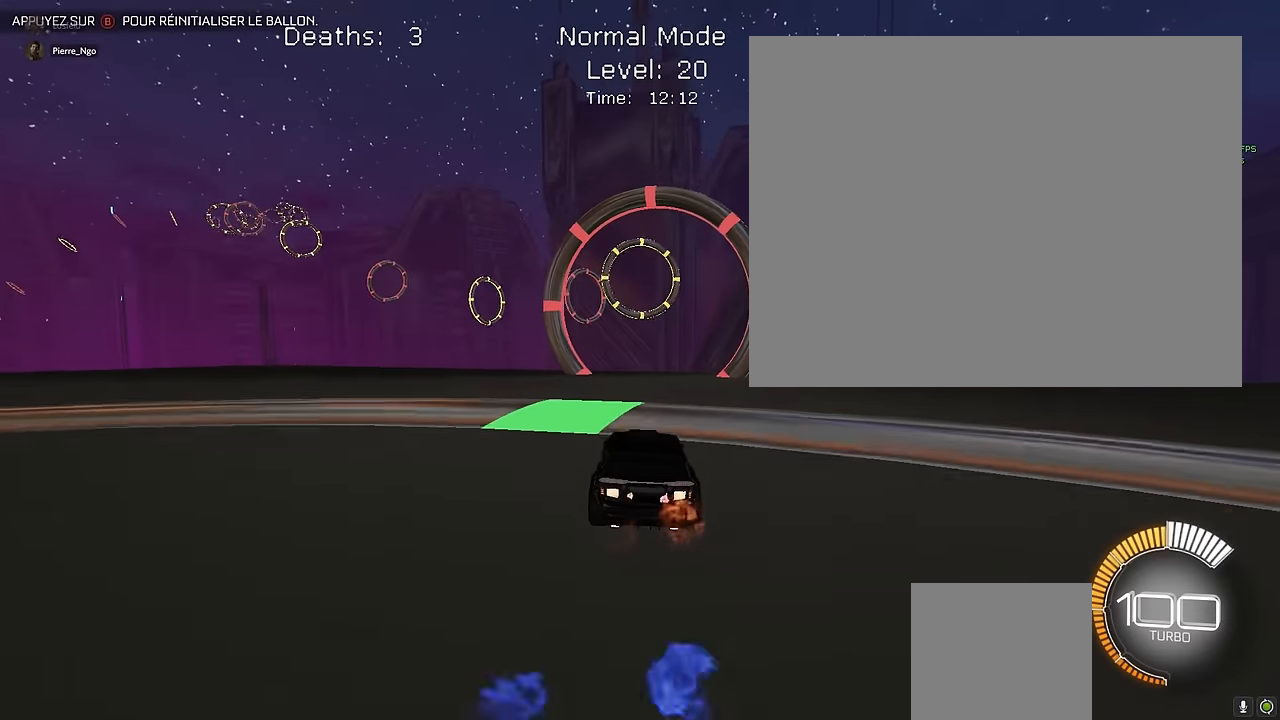
{"buttons": ["A", "R2"], "left_stick": "down", "events": [[42, "left_stick", "down-right"], [125, "left_stick", "center"], [333, "R2", "down"], [333, "left_stick", "down"], [375, "A", "down"]]}
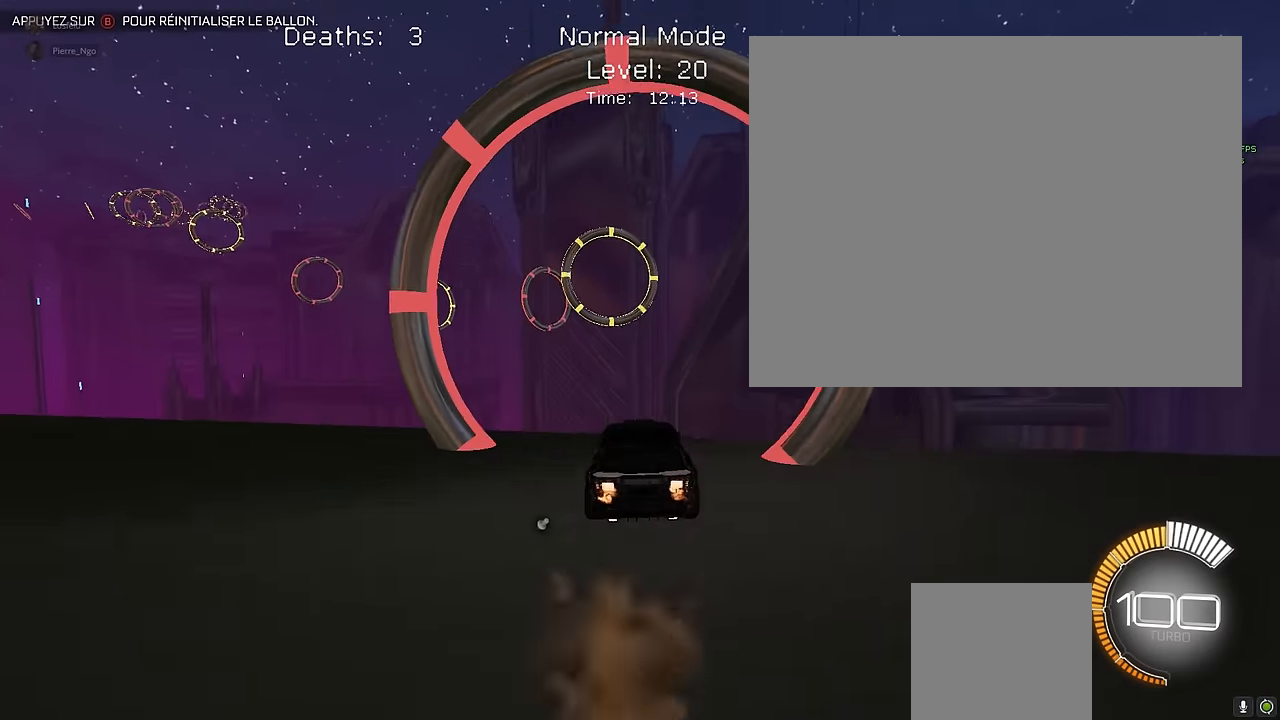
{"buttons": ["X", "R2"], "left_stick": "down-right", "events": [[83, "A", "up"], [83, "left_stick", "down-right"], [250, "X", "down"], [292, "L1", "down"], [292, "left_stick", "center"], [458, "L1", "up"], [458, "left_stick", "down-right"]]}
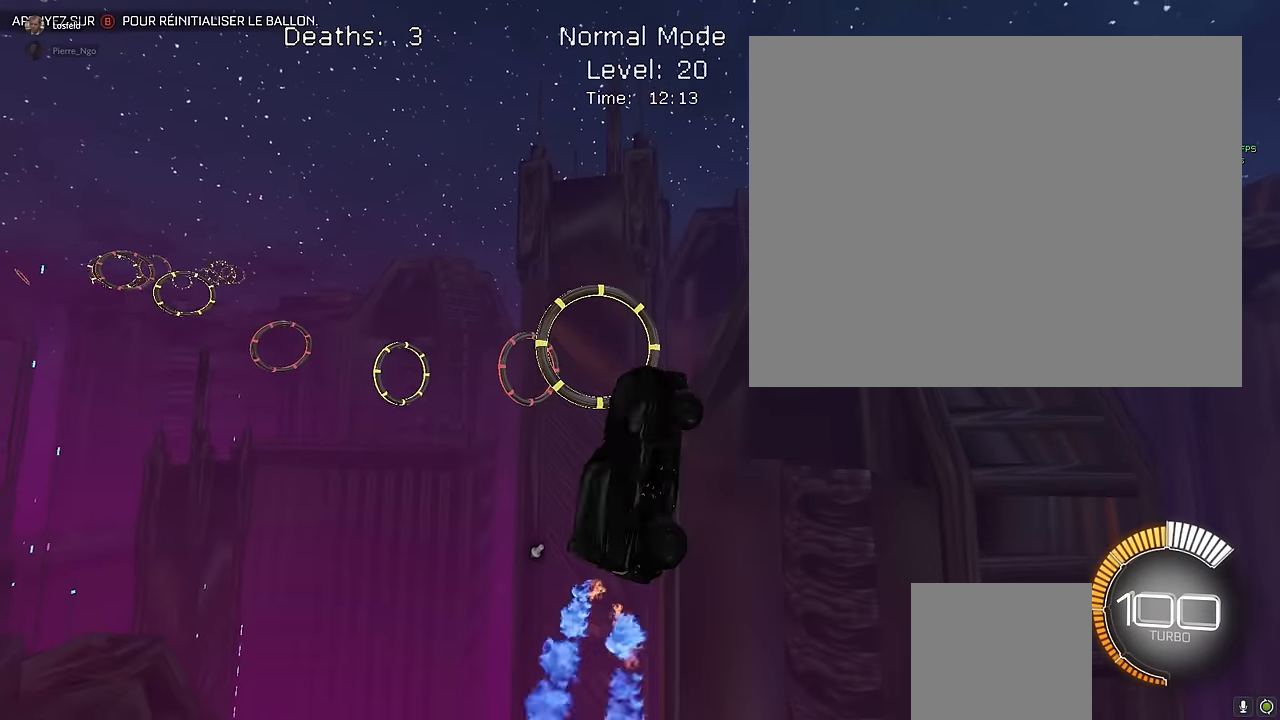
{"buttons": ["X", "L1", "R2"], "left_stick": "left", "events": [[208, "left_stick", "right"], [333, "L1", "down"], [417, "left_stick", "center"], [500, "left_stick", "left"]]}
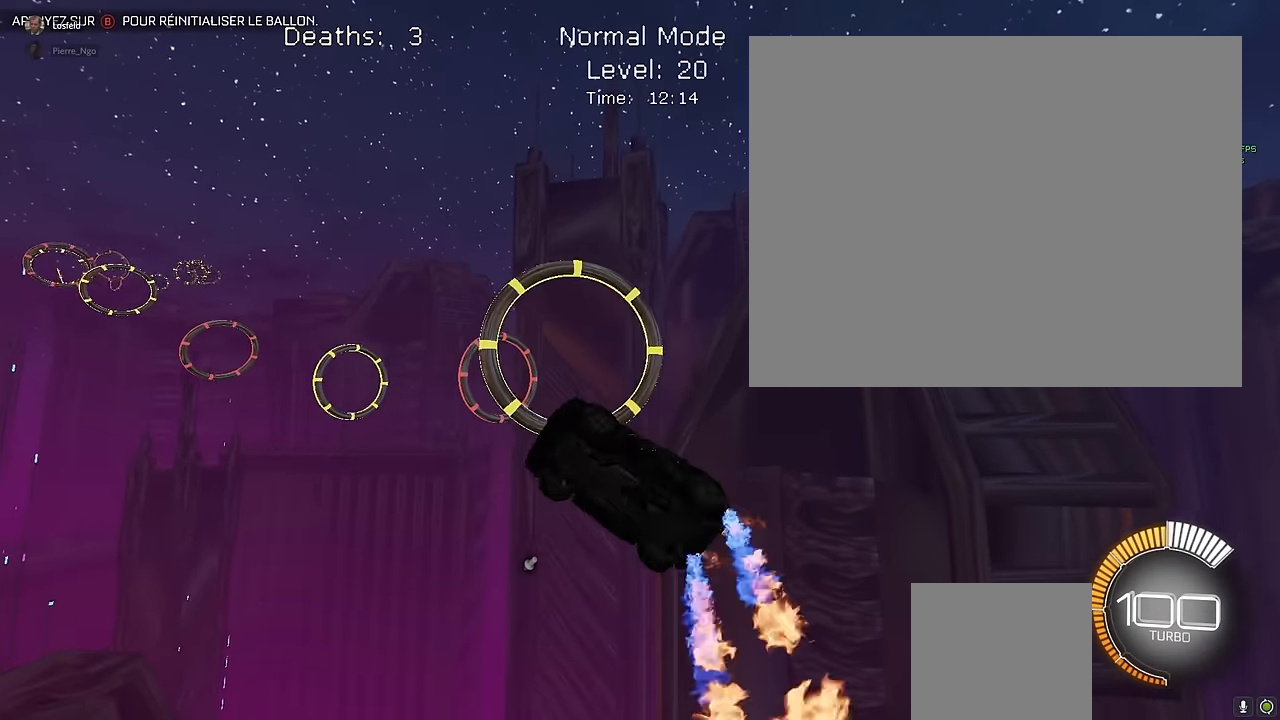
{"buttons": ["X", "L1", "R2"], "left_stick": "center", "events": [[125, "left_stick", "down"], [292, "left_stick", "down-right"], [458, "left_stick", "center"]]}
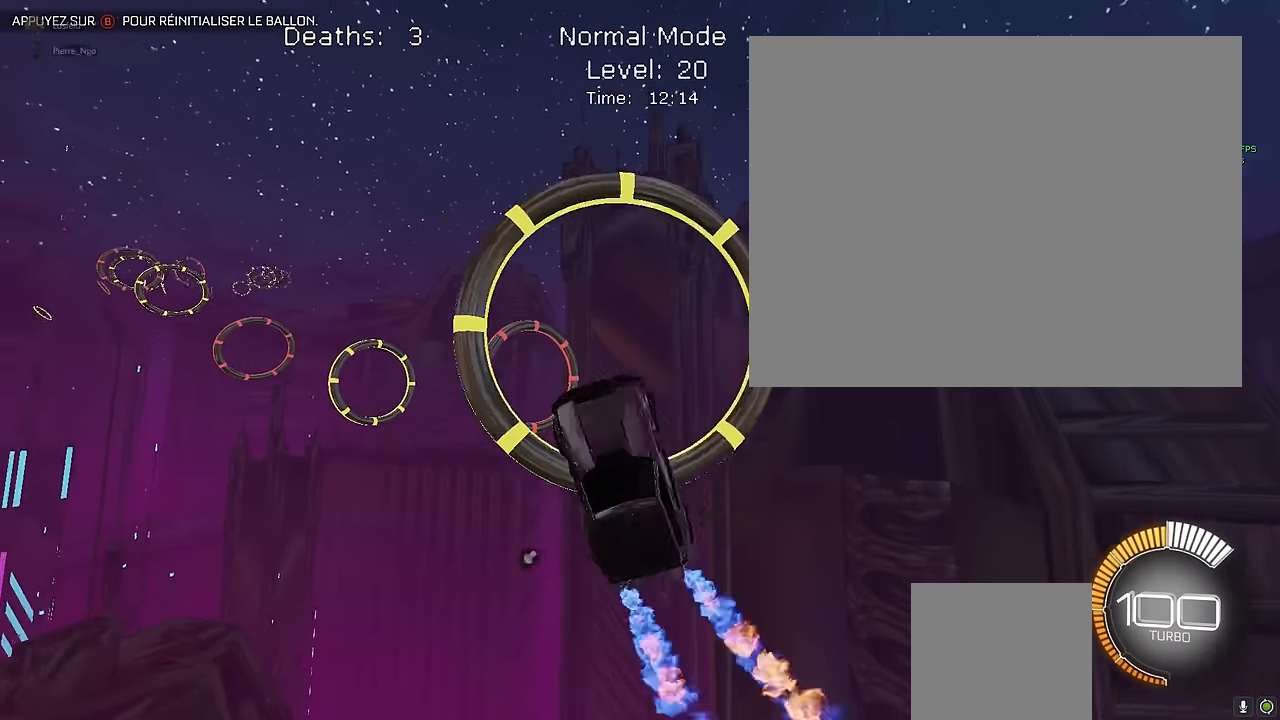
{"buttons": ["X", "R2"], "left_stick": "center", "events": [[42, "left_stick", "up-left"], [208, "left_stick", "right"], [417, "L1", "up"], [417, "left_stick", "center"]]}
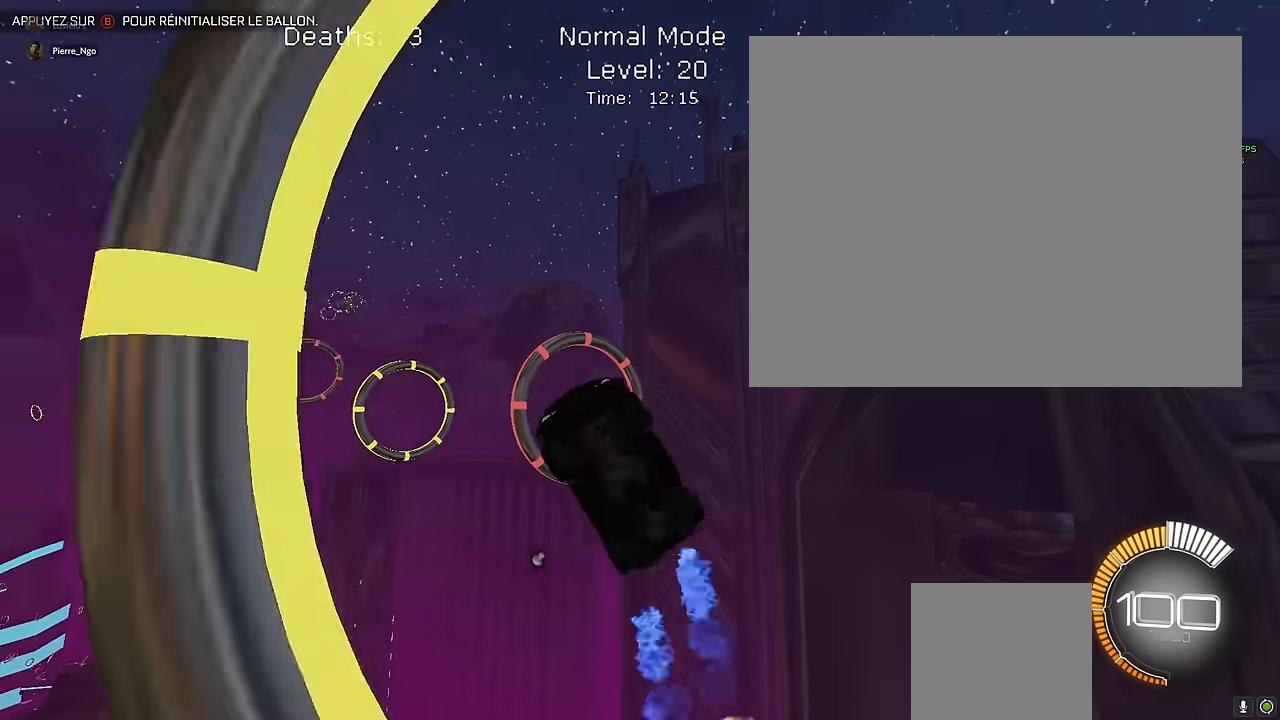
{"buttons": ["X", "R2"], "left_stick": "down-right", "events": [[333, "left_stick", "down-right"]]}
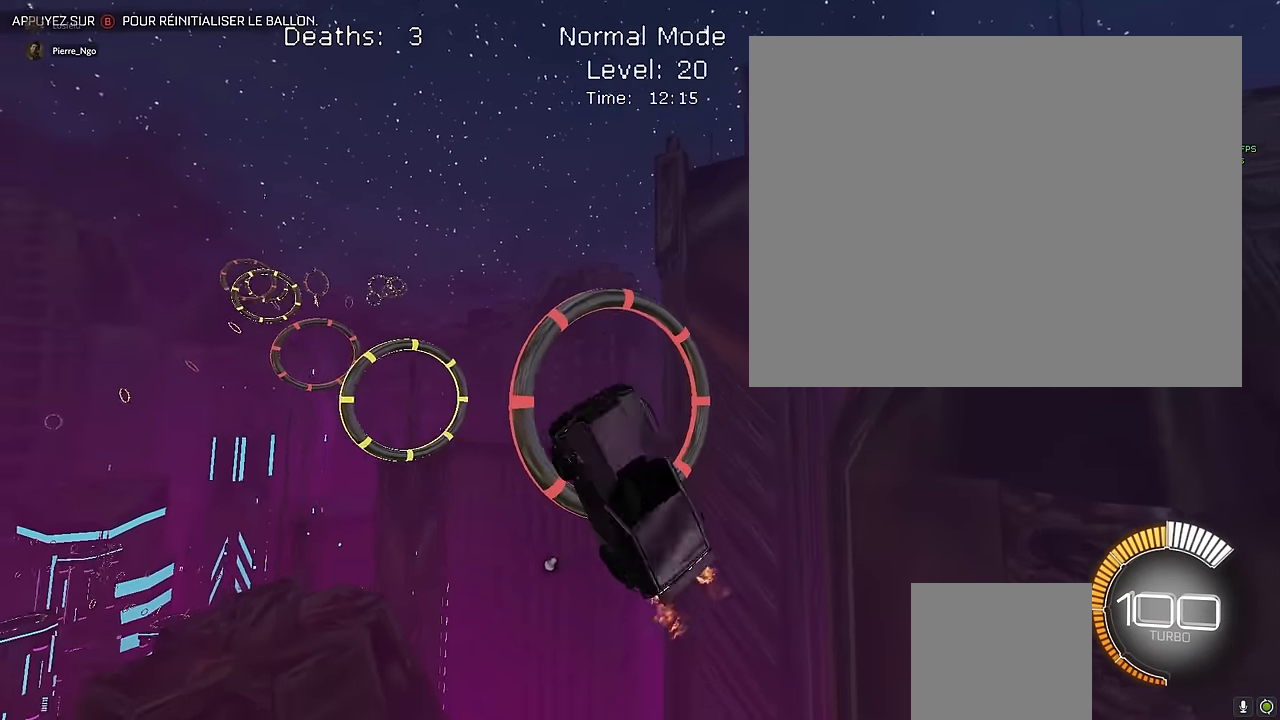
{"buttons": ["X", "L1", "R2"], "left_stick": "left", "events": [[42, "L1", "down"], [42, "left_stick", "center"], [292, "left_stick", "down-right"], [458, "left_stick", "left"]]}
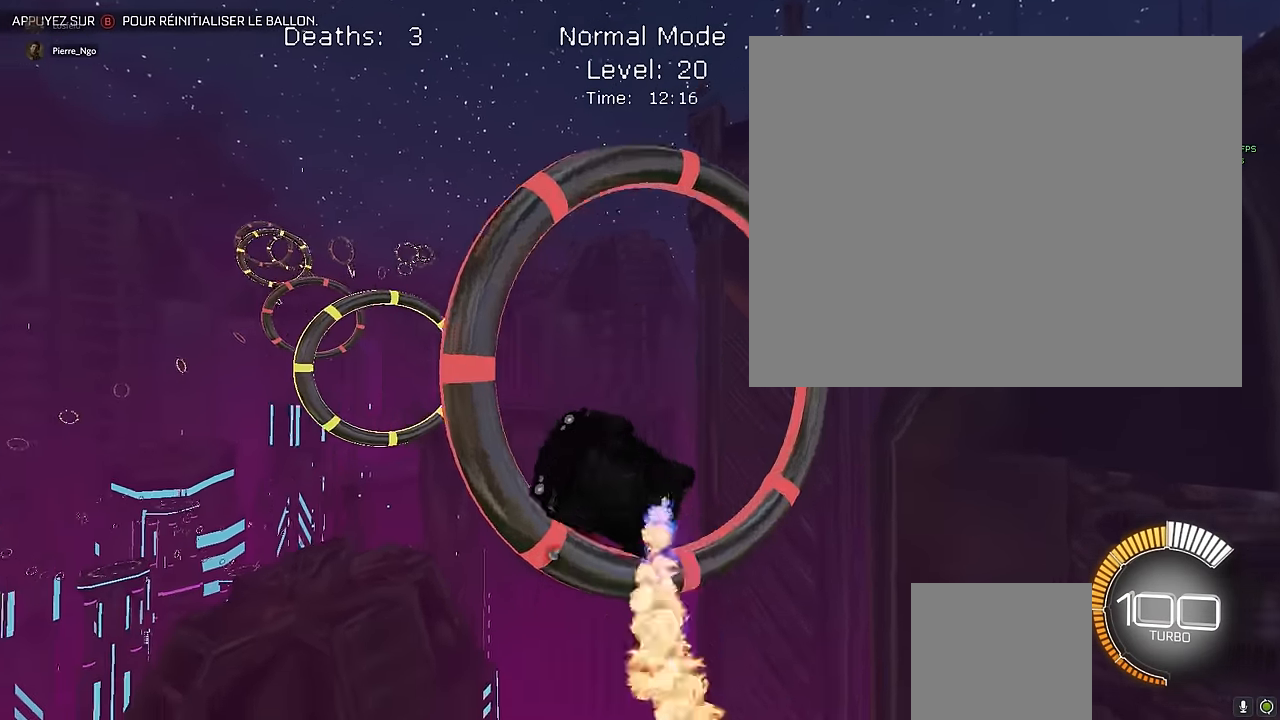
{"buttons": ["X", "L1", "R2"], "left_stick": "up", "events": [[125, "left_stick", "down"], [500, "left_stick", "up"]]}
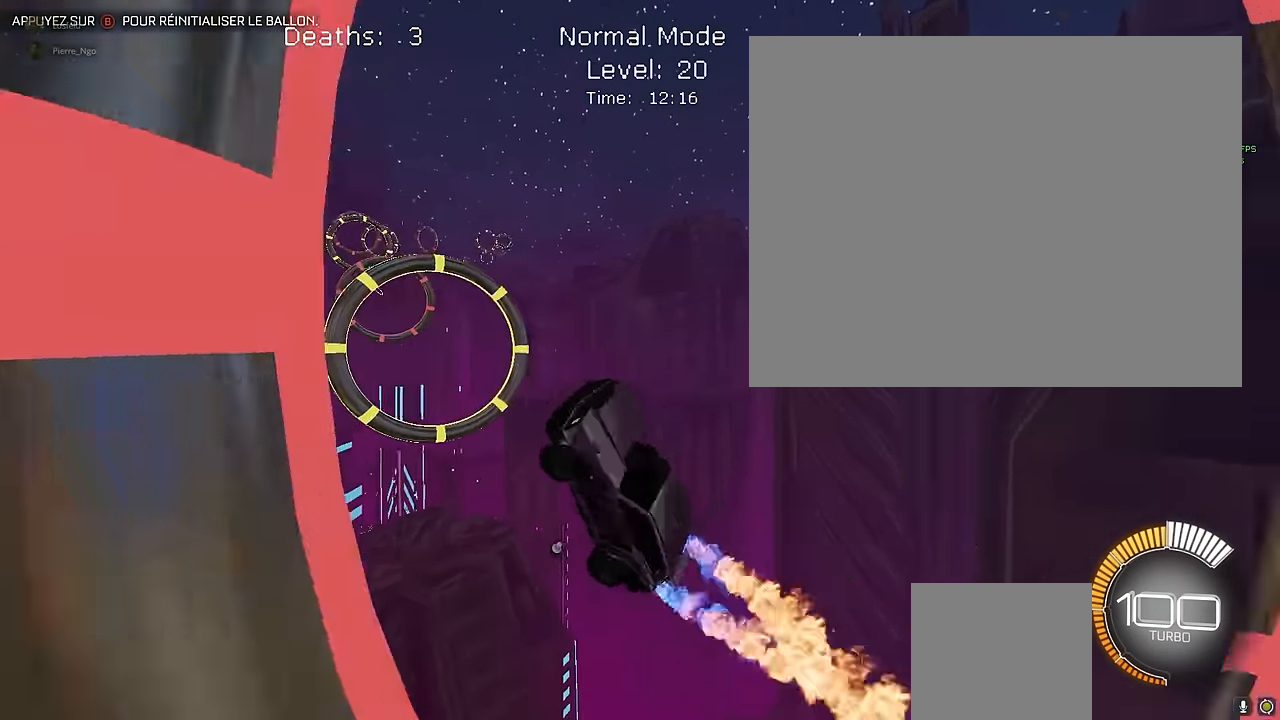
{"buttons": ["X", "L1", "R2"], "left_stick": "left", "events": [[250, "left_stick", "down-right"], [375, "left_stick", "left"]]}
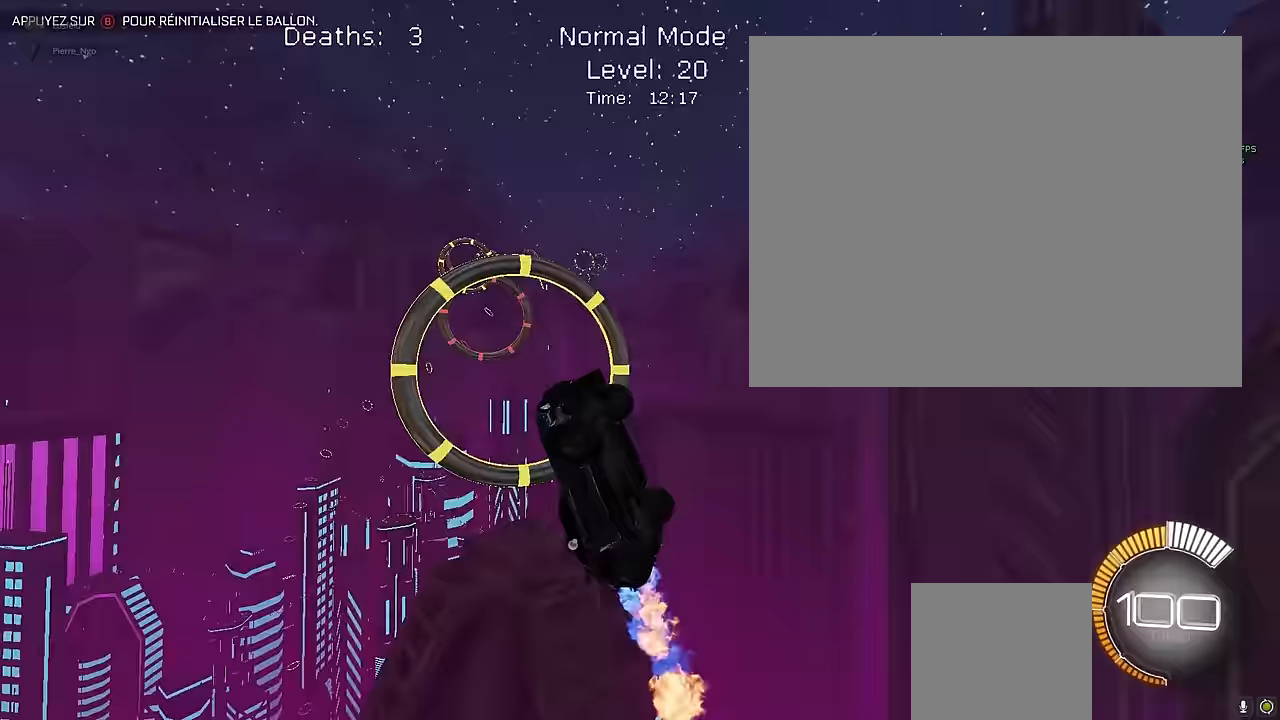
{"buttons": ["X", "L1", "R2"], "left_stick": "center", "events": [[42, "left_stick", "down"], [83, "L1", "up"], [292, "L1", "down"], [333, "left_stick", "left"], [458, "left_stick", "center"]]}
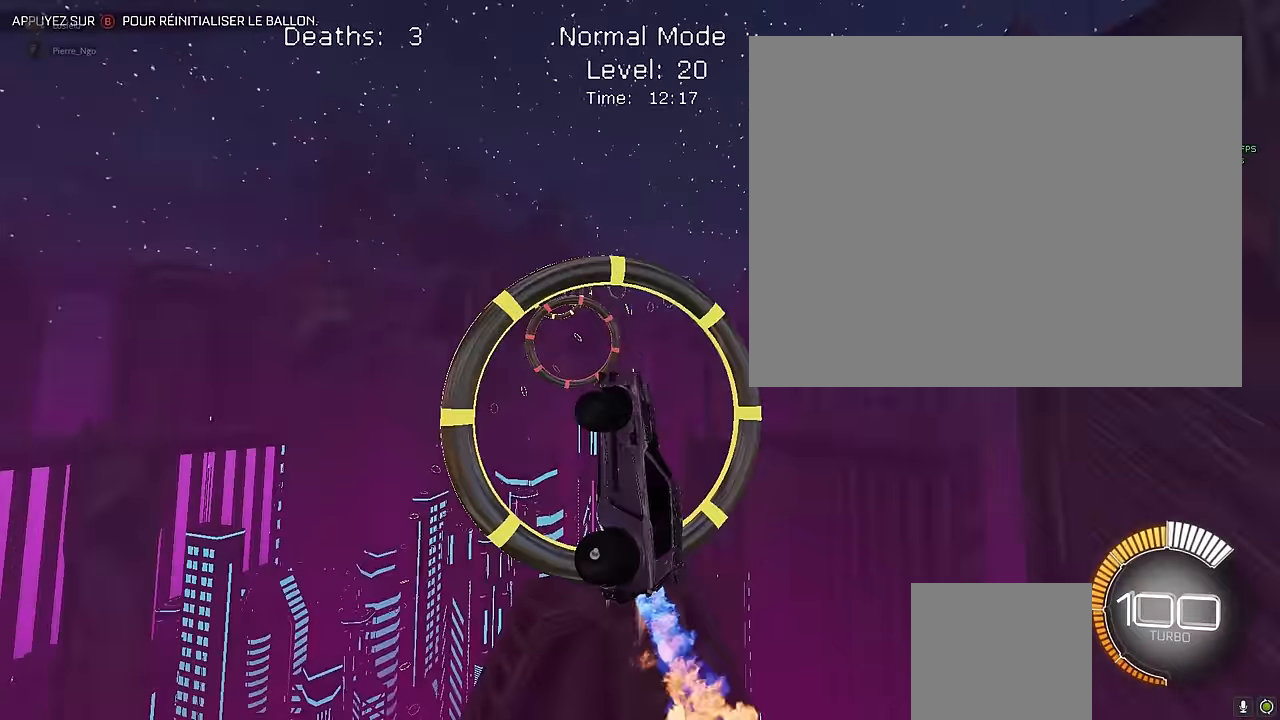
{"buttons": ["X", "R2"], "left_stick": "down", "events": [[42, "left_stick", "right"], [208, "left_stick", "center"], [292, "left_stick", "up-left"], [375, "L1", "up"], [375, "left_stick", "center"], [458, "left_stick", "down"]]}
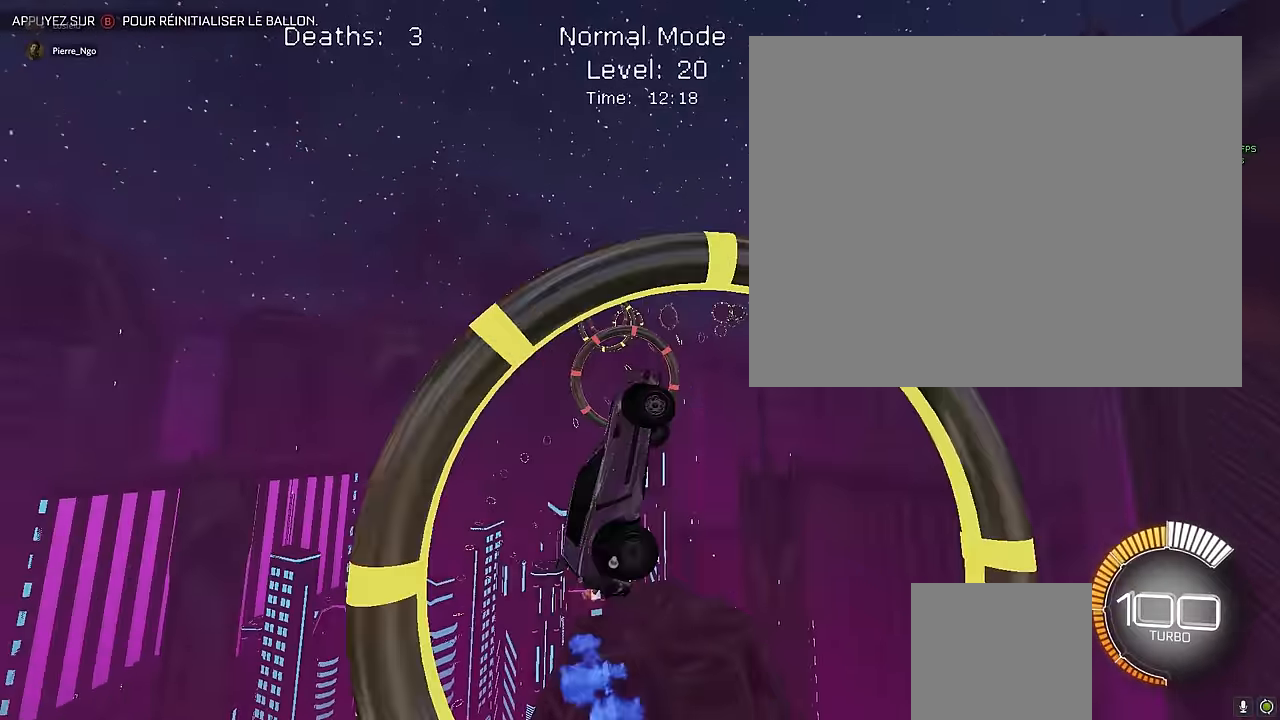
{"buttons": ["X", "L1", "R2"], "left_stick": "left", "events": [[250, "left_stick", "center"], [292, "L1", "down"], [375, "left_stick", "left"]]}
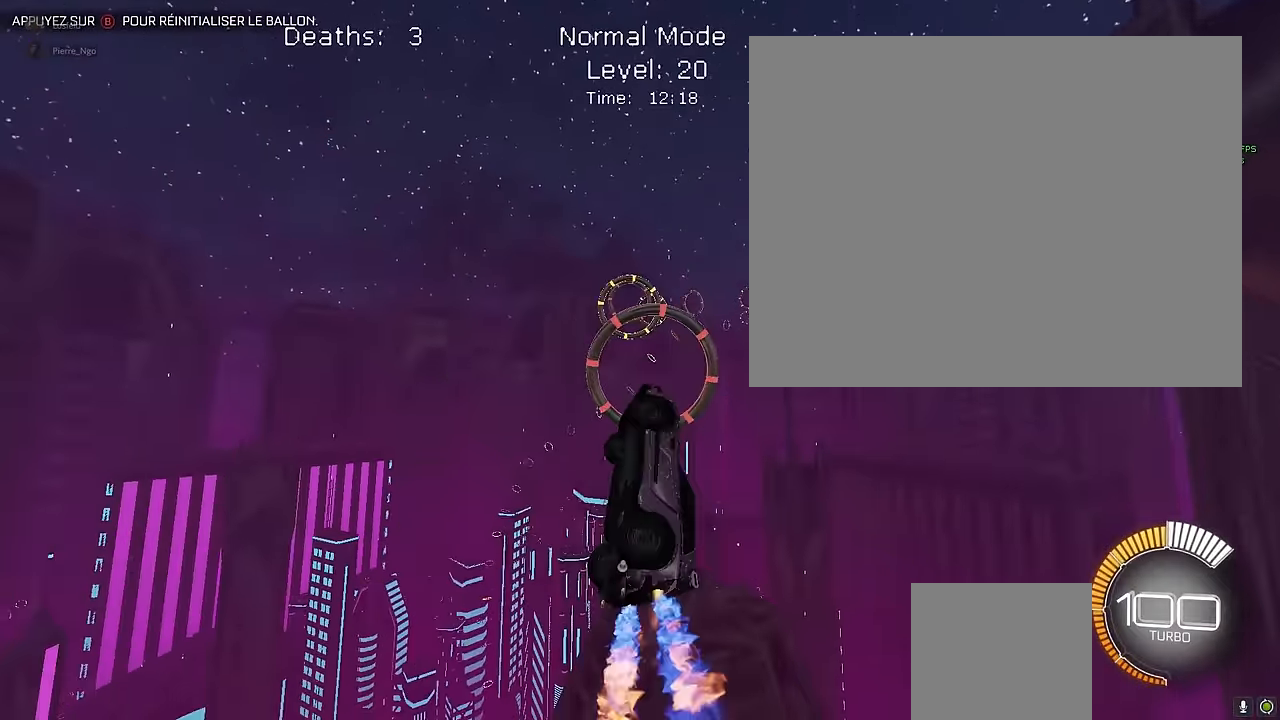
{"buttons": ["X", "L1", "R2"], "left_stick": "down-right", "events": [[42, "left_stick", "center"], [125, "left_stick", "down-right"], [375, "left_stick", "left"], [500, "left_stick", "down-right"]]}
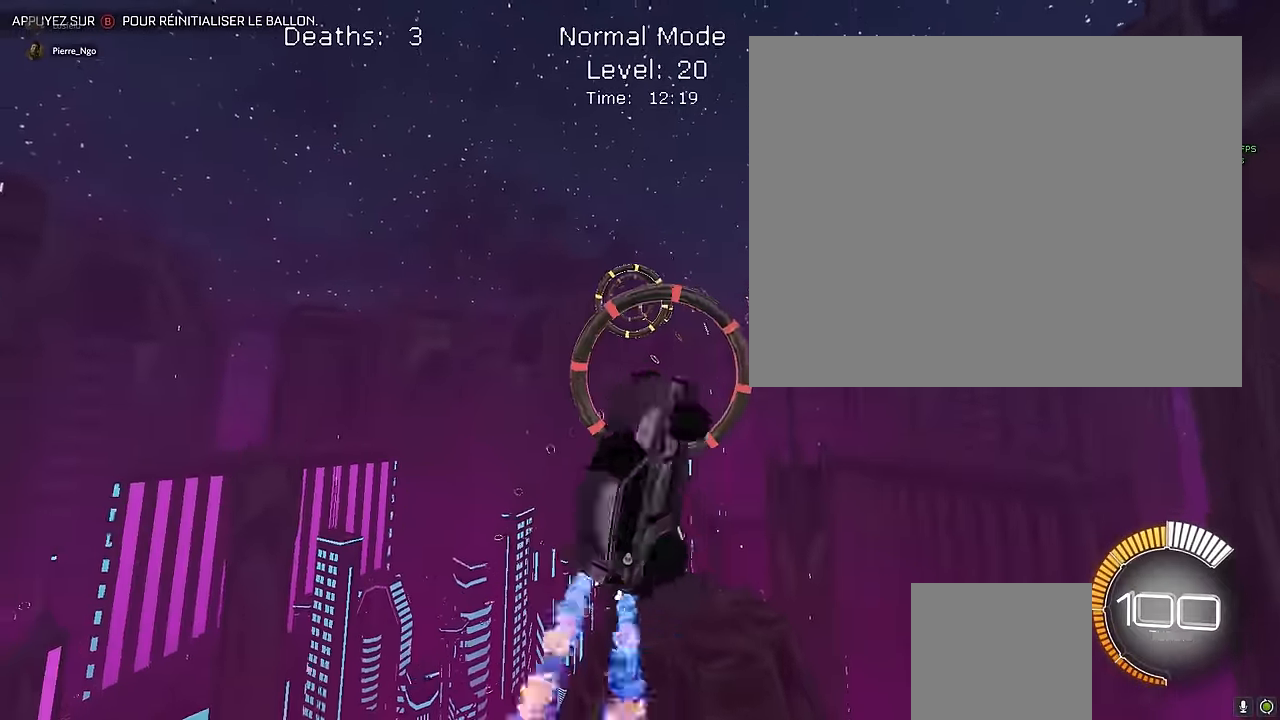
{"buttons": ["X", "L1", "R2"], "left_stick": "center", "events": [[208, "left_stick", "center"], [292, "L1", "up"], [292, "left_stick", "down-right"], [417, "L1", "down"], [458, "left_stick", "center"]]}
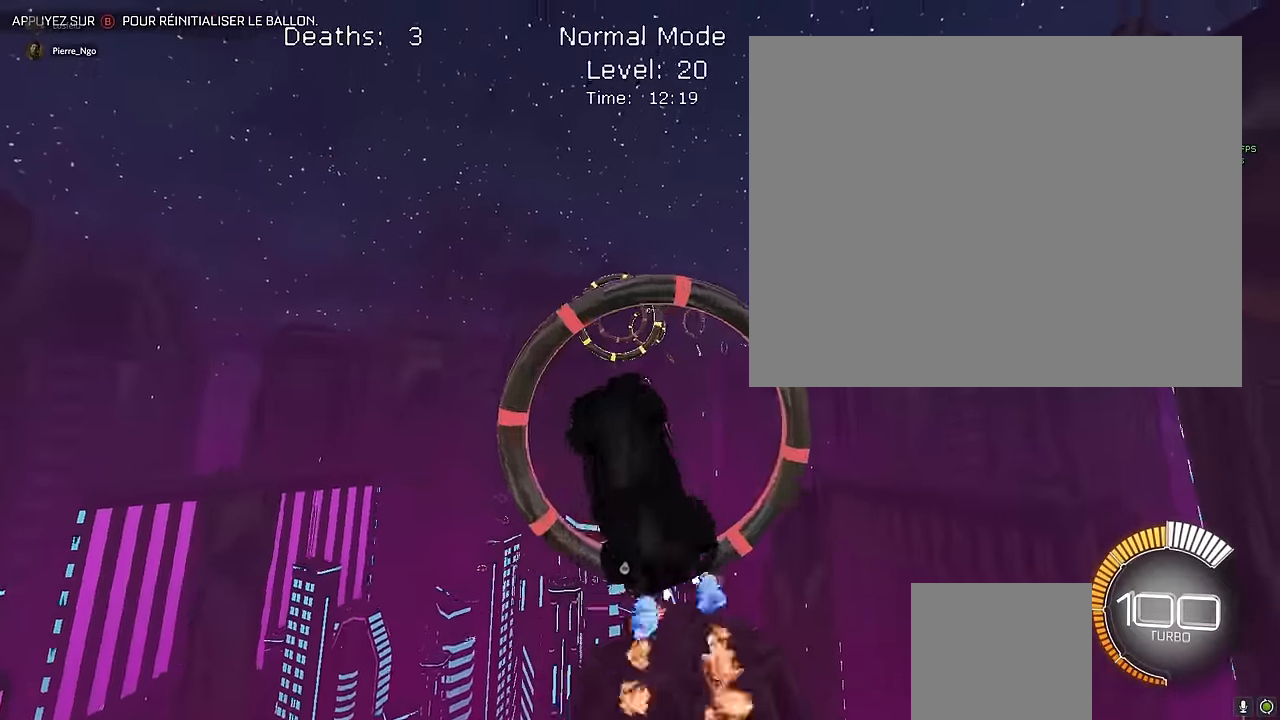
{"buttons": ["X", "L1", "R2"], "left_stick": "right", "events": [[167, "left_stick", "down-right"], [333, "left_stick", "left"], [458, "left_stick", "right"]]}
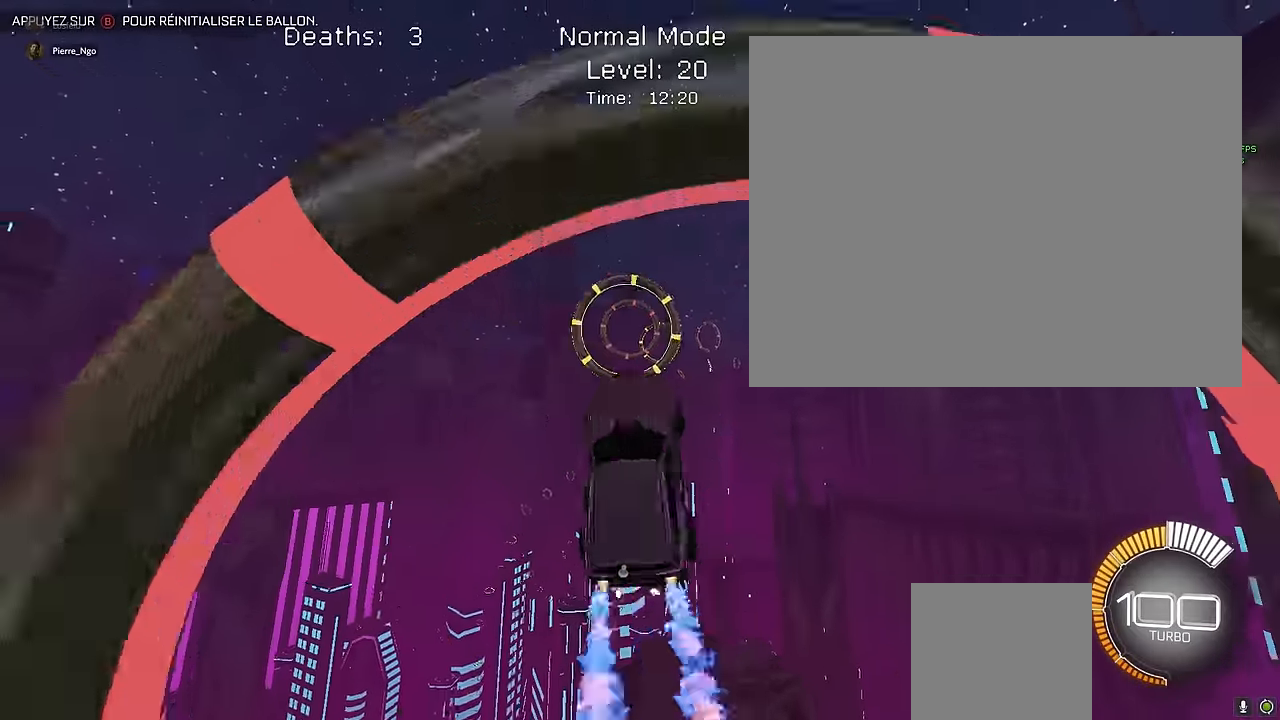
{"buttons": ["X", "R2"], "left_stick": "down-right", "events": [[125, "left_stick", "left"], [250, "left_stick", "center"], [375, "left_stick", "down-right"], [458, "L1", "up"]]}
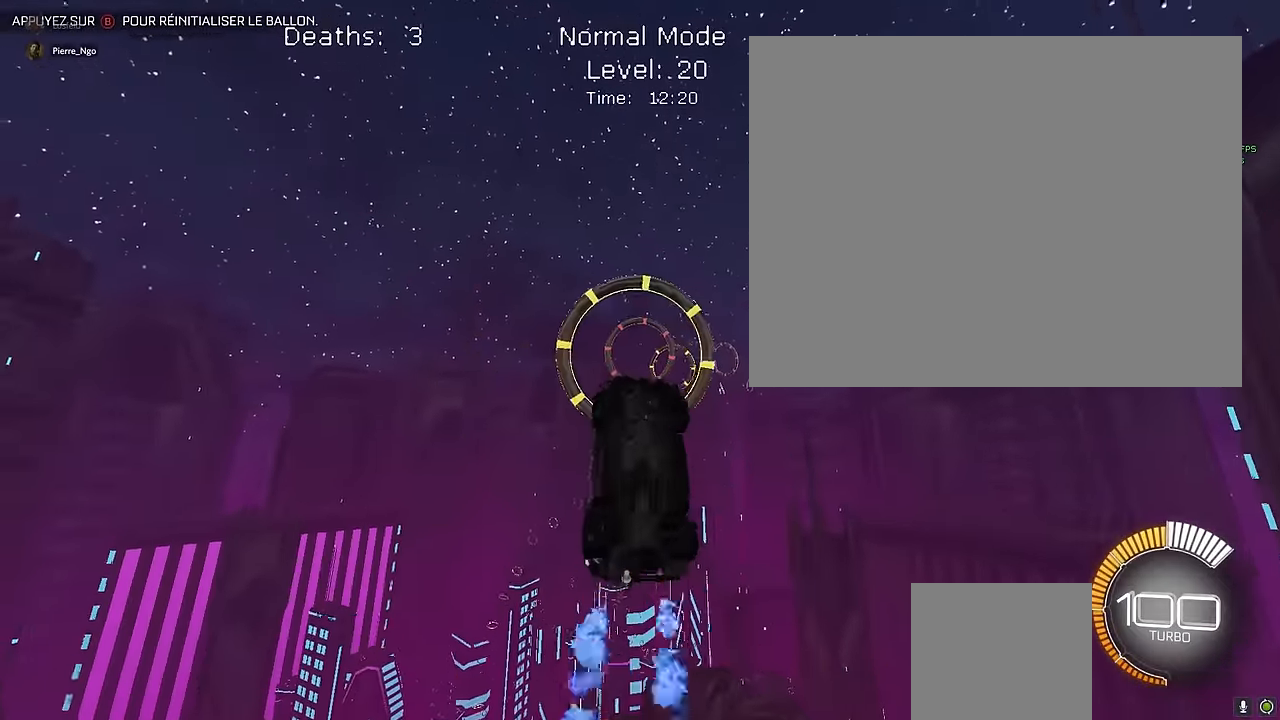
{"buttons": ["X", "L1", "R2"], "left_stick": "down-right", "events": [[42, "left_stick", "center"], [125, "L1", "down"], [167, "left_stick", "left"], [292, "L1", "up"], [292, "left_stick", "center"], [375, "left_stick", "down-right"], [500, "L1", "down"]]}
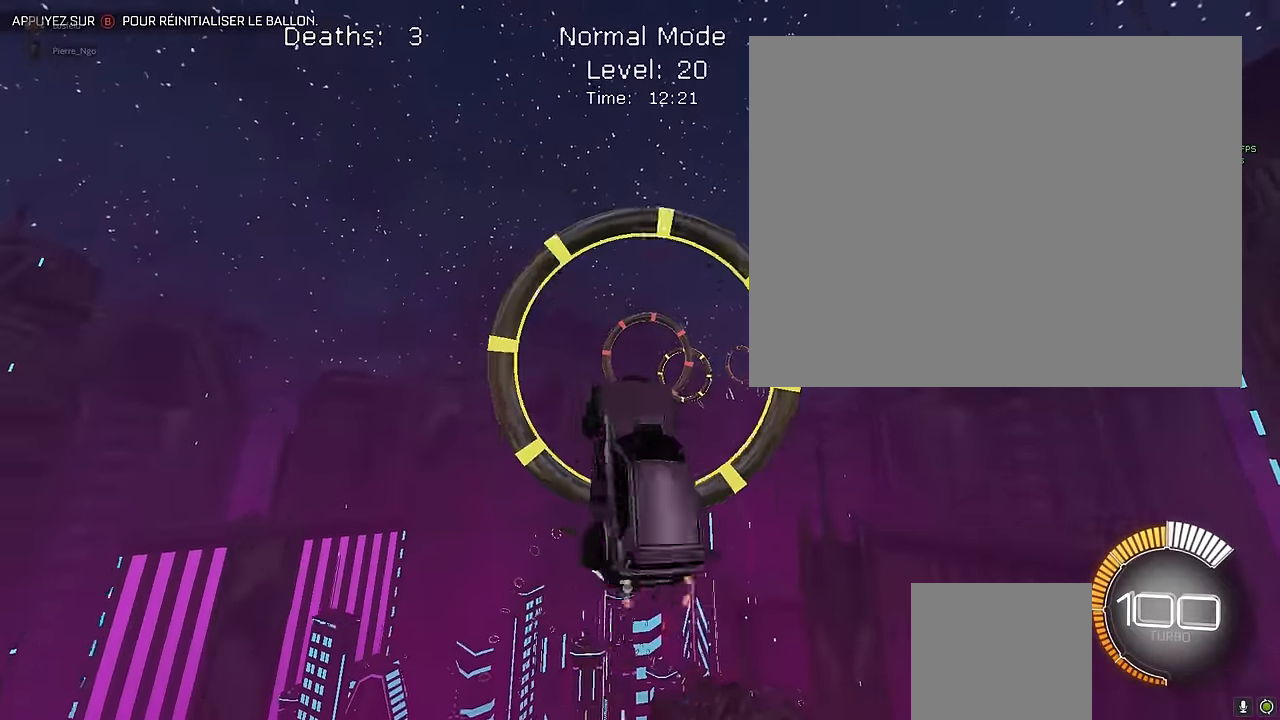
{"buttons": ["X", "R2"], "left_stick": "center", "events": [[208, "left_stick", "up"], [375, "left_stick", "center"], [458, "L1", "up"]]}
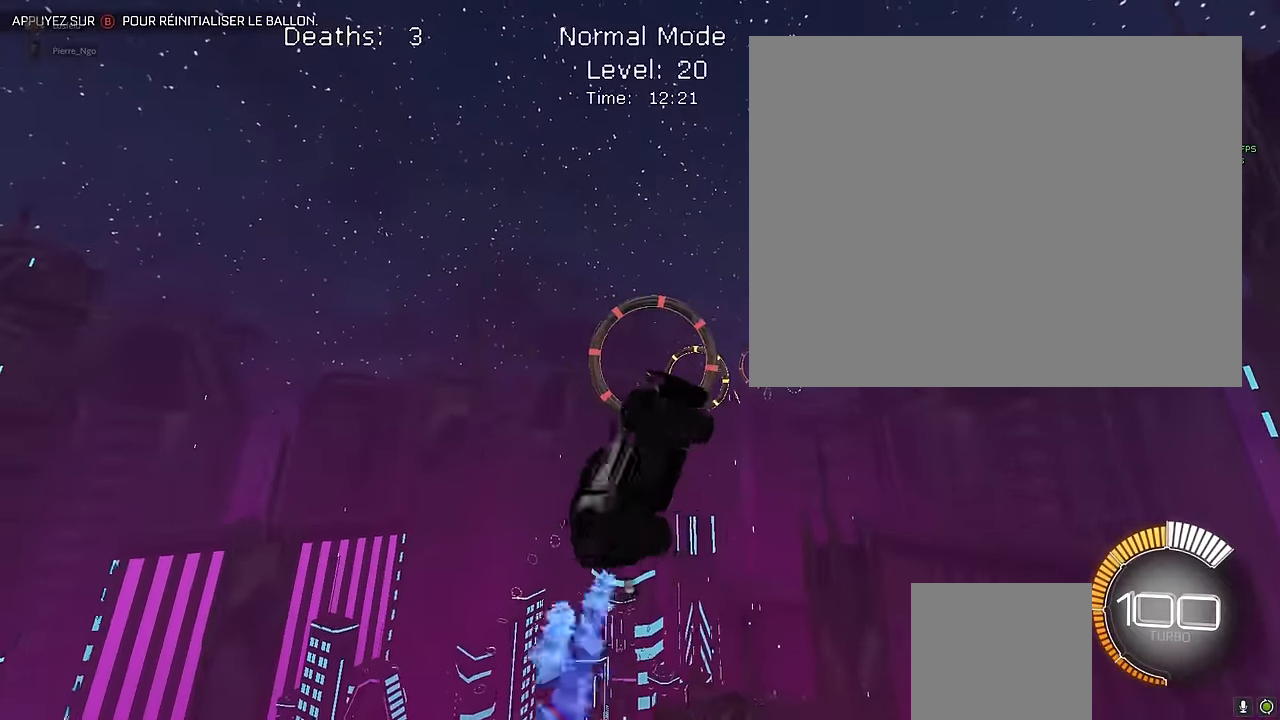
{"buttons": ["X", "R2"], "left_stick": "right", "events": [[83, "L1", "down"], [208, "L1", "up"], [458, "left_stick", "right"]]}
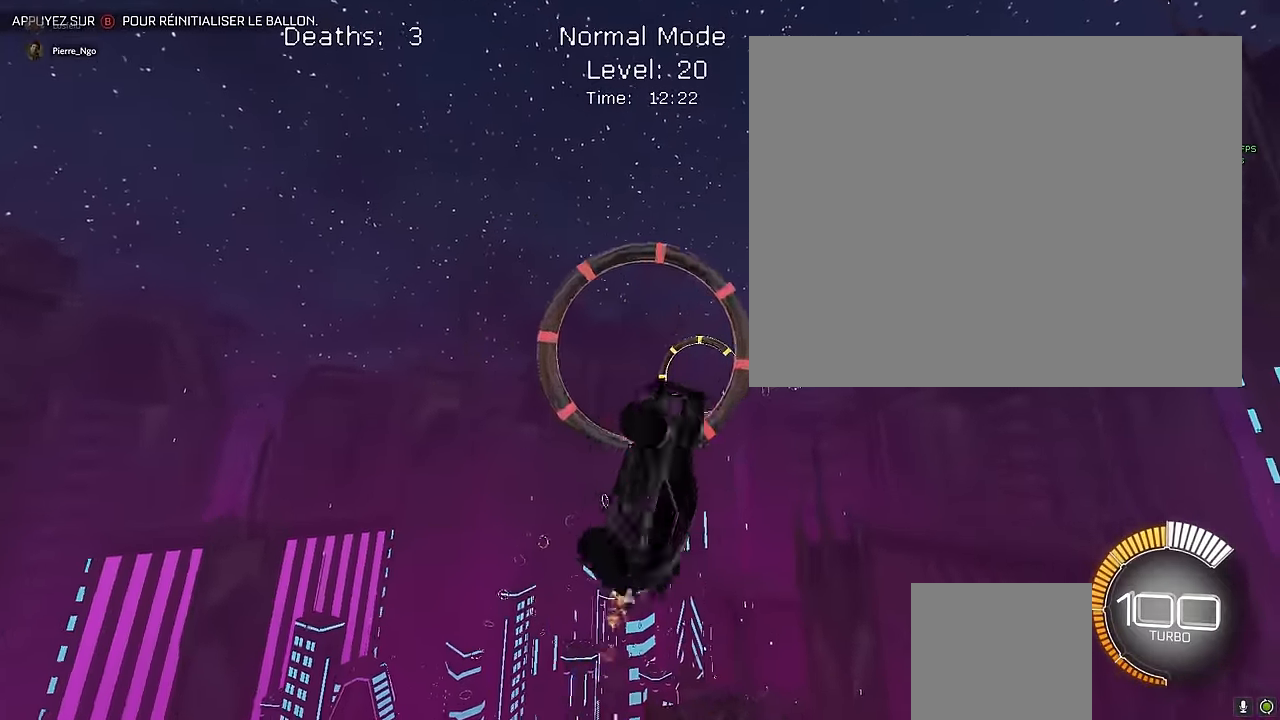
{"buttons": ["X", "R2"], "left_stick": "center", "events": [[42, "L1", "down"], [83, "left_stick", "up"], [208, "left_stick", "down-right"], [375, "L1", "up"], [417, "left_stick", "center"]]}
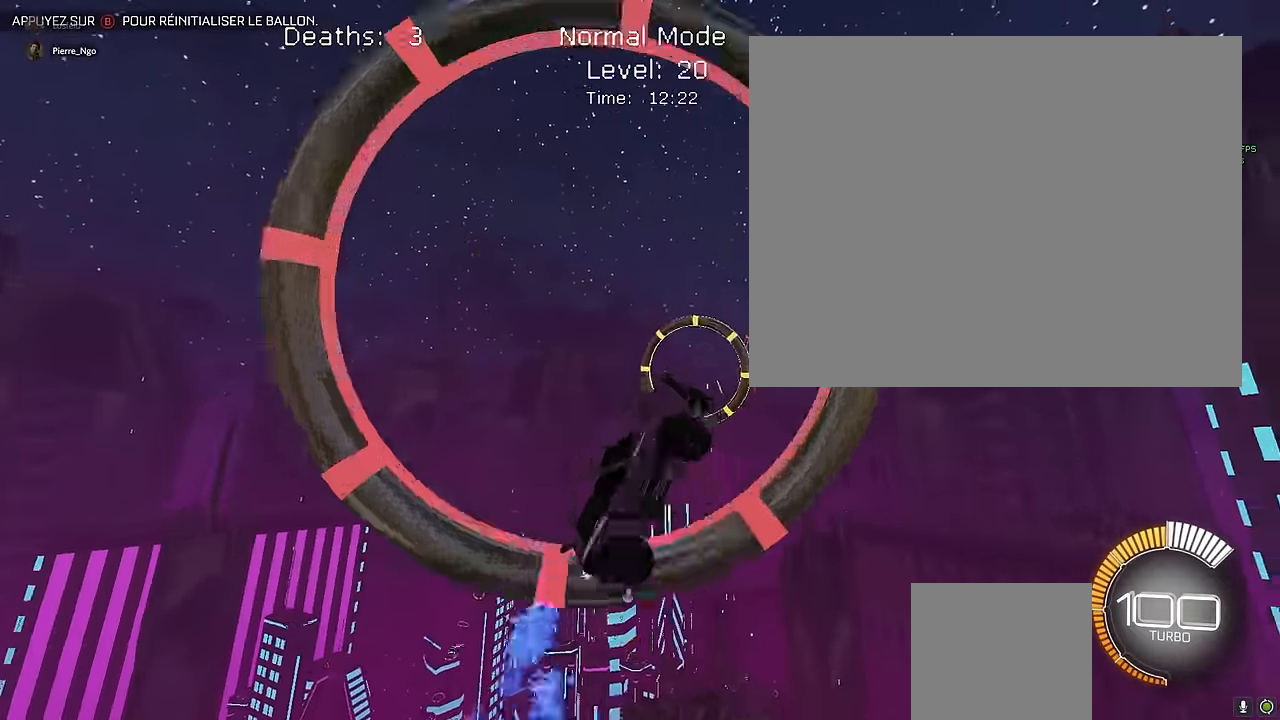
{"buttons": ["X", "R2"], "left_stick": "center", "events": [[83, "L1", "down"], [167, "L1", "up"], [292, "L1", "down"], [458, "L1", "up"]]}
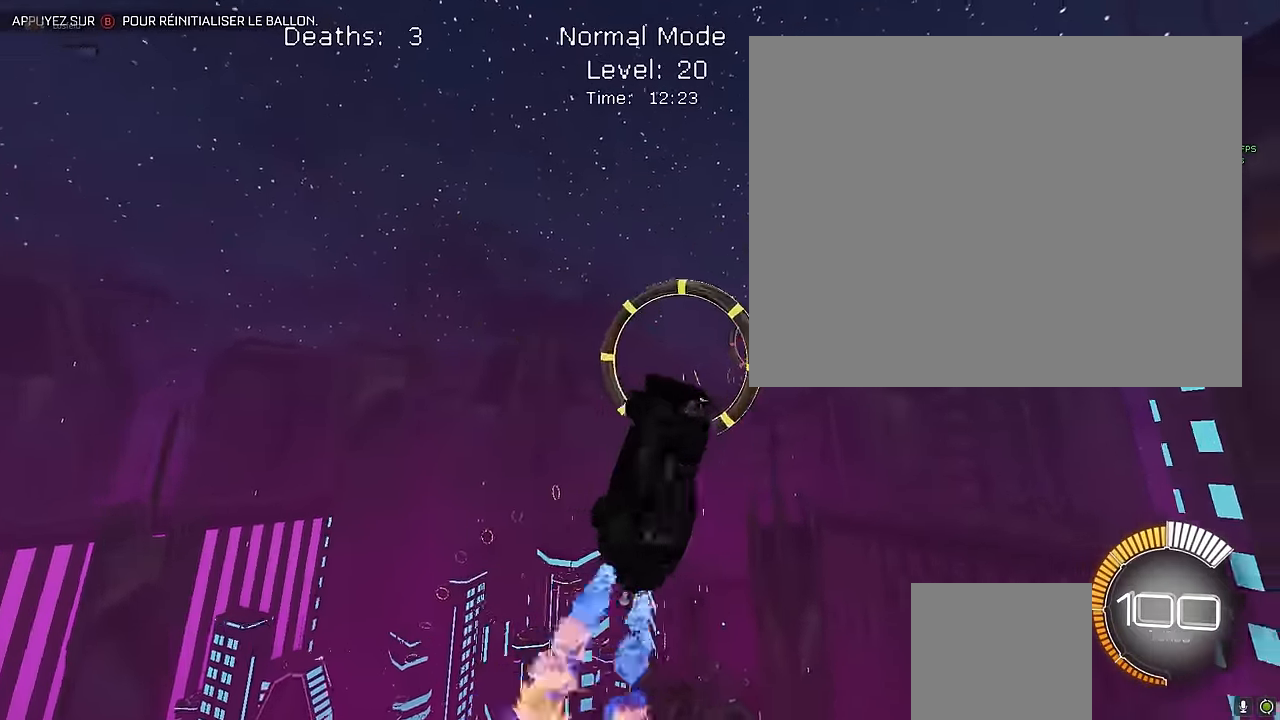
{"buttons": ["X", "L1", "R2"], "left_stick": "center", "events": [[125, "L1", "down"]]}
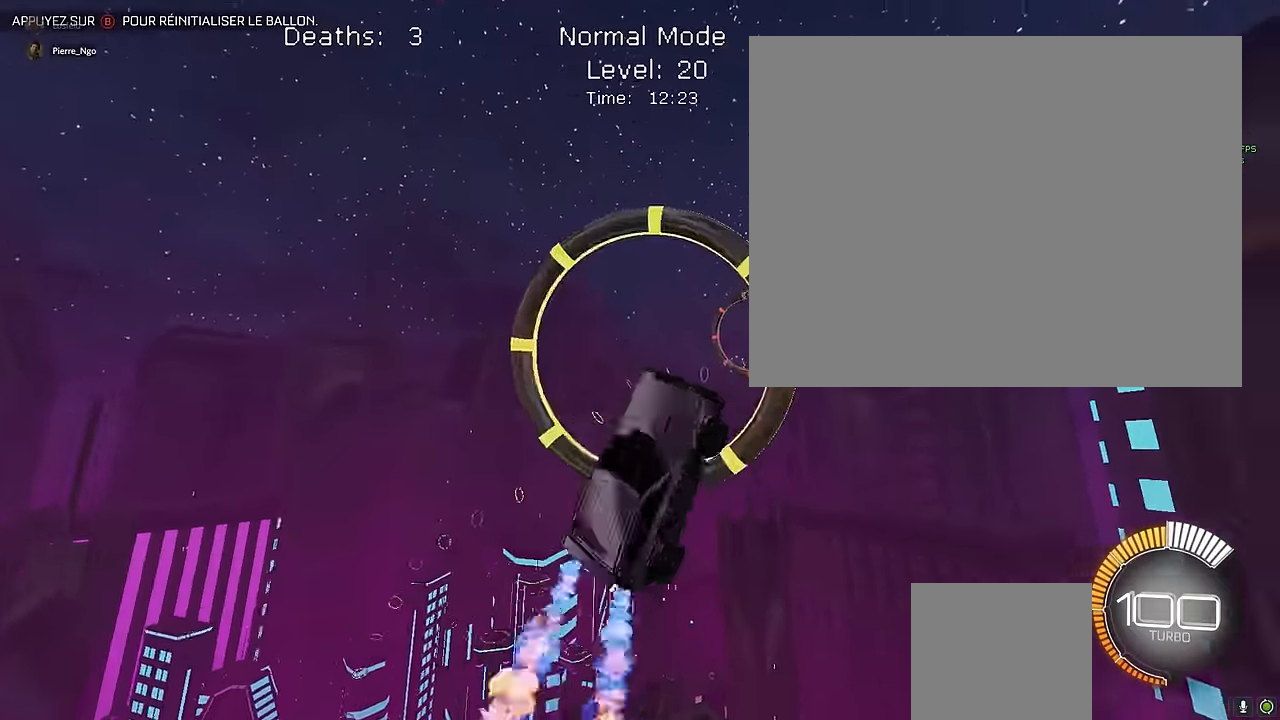
{"buttons": ["X", "L1", "R2"], "left_stick": "center", "events": [[292, "L1", "up"], [333, "left_stick", "down"], [458, "L1", "down"], [500, "left_stick", "center"]]}
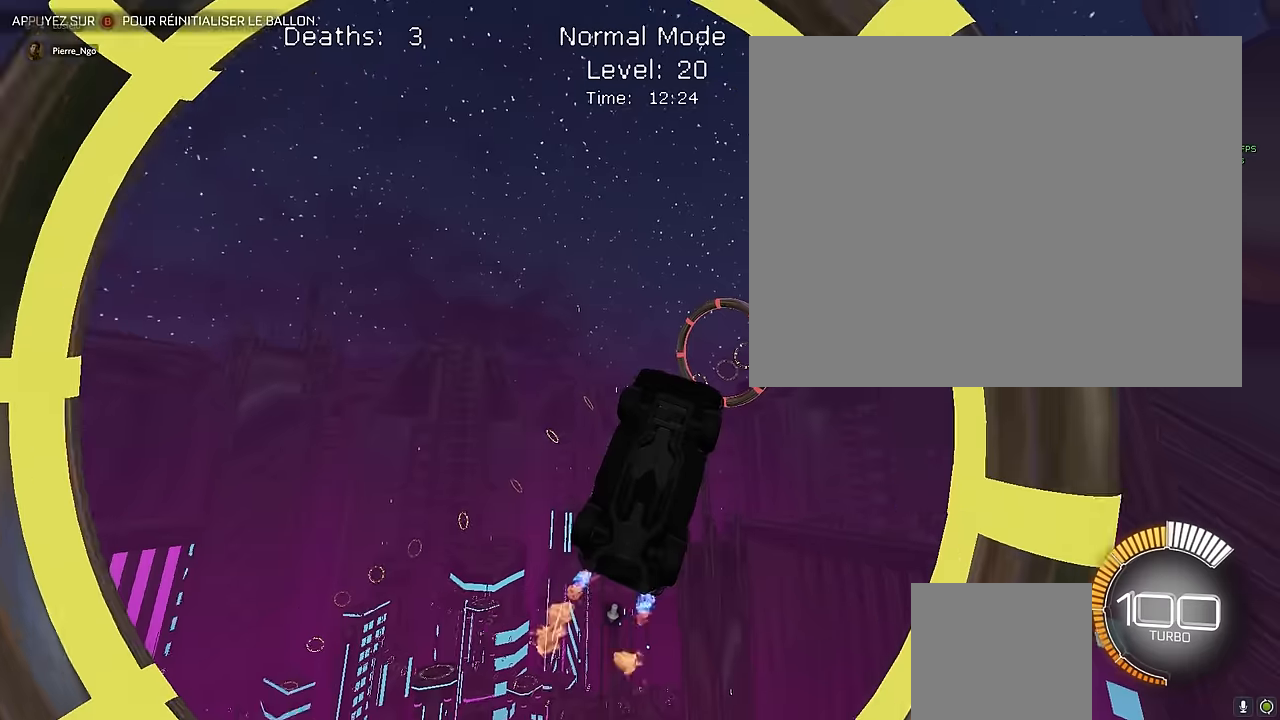
{"buttons": ["X", "R2"], "left_stick": "left", "events": [[83, "left_stick", "down-right"], [125, "L1", "up"], [208, "L1", "down"], [208, "left_stick", "up"], [375, "left_stick", "left"], [458, "L1", "up"]]}